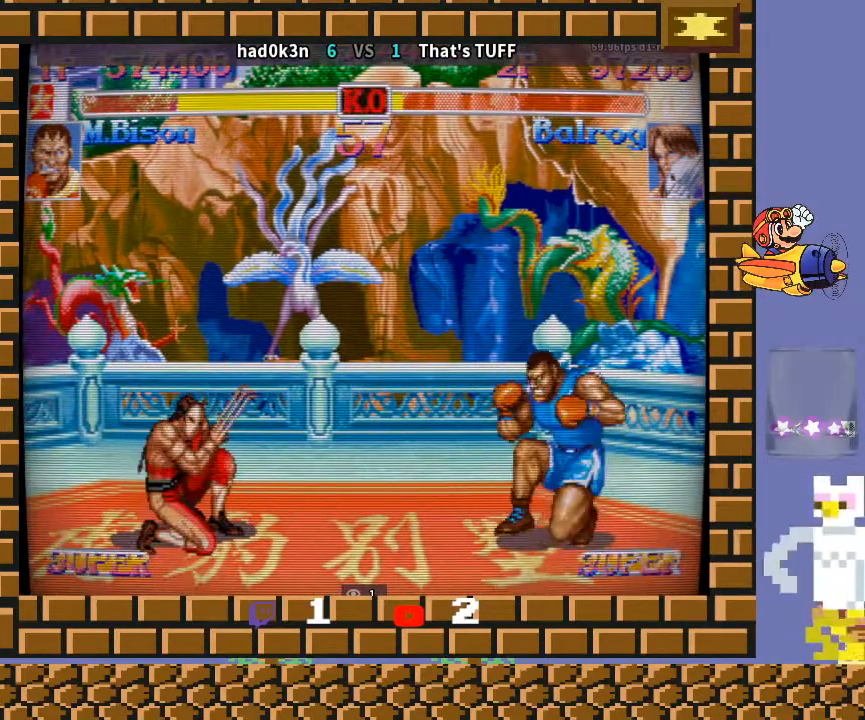
Gameplay with a controller (arcade stick); each line is a JSON object with the inputs held at the frame after it. "events" lists button and stick changes between this image and that frame as [ms after this image, input, new state], when the widget could be followed in between. Not read: L3 R3 Y.
{"buttons": [], "left_stick": "down-right", "events": [[67, "CIRCLE", "up"]]}
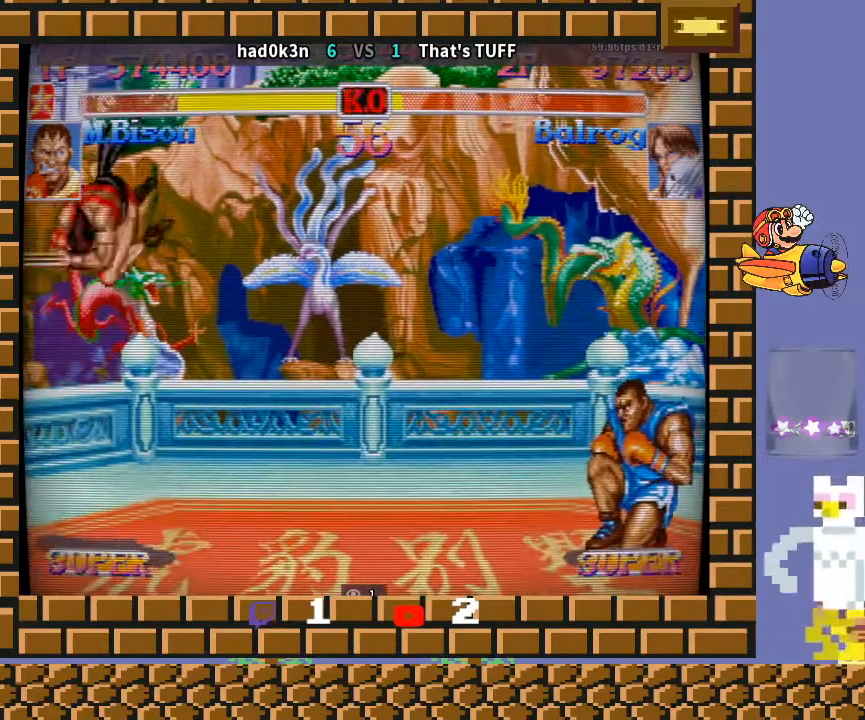
{"buttons": [], "left_stick": "down-left", "events": [[300, "CROSS", "down"], [300, "left_stick", "down-left"], [333, "CROSS", "up"], [367, "CROSS", "down"], [433, "CROSS", "up"]]}
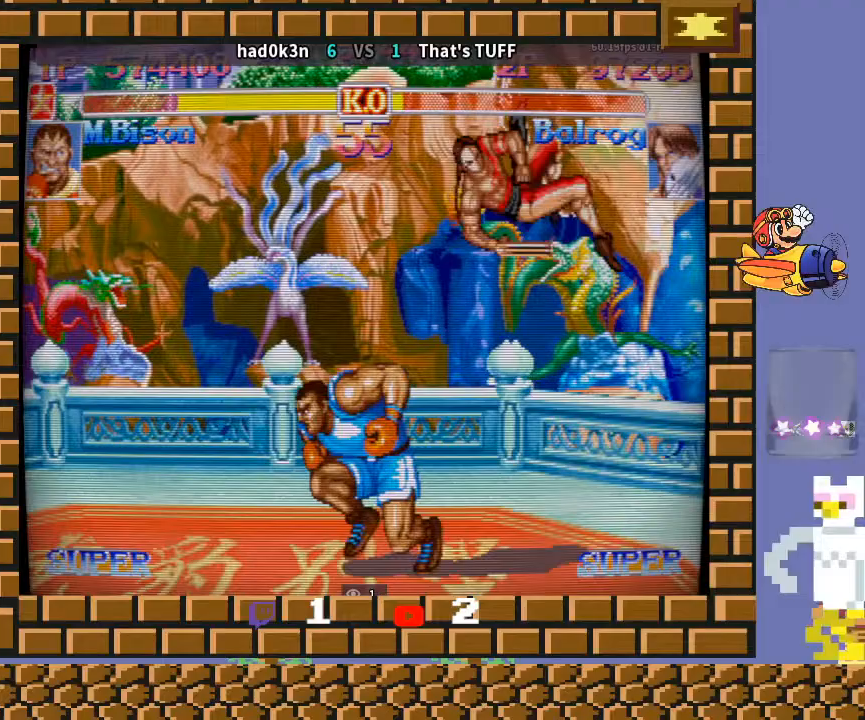
{"buttons": [], "left_stick": "down-left", "events": []}
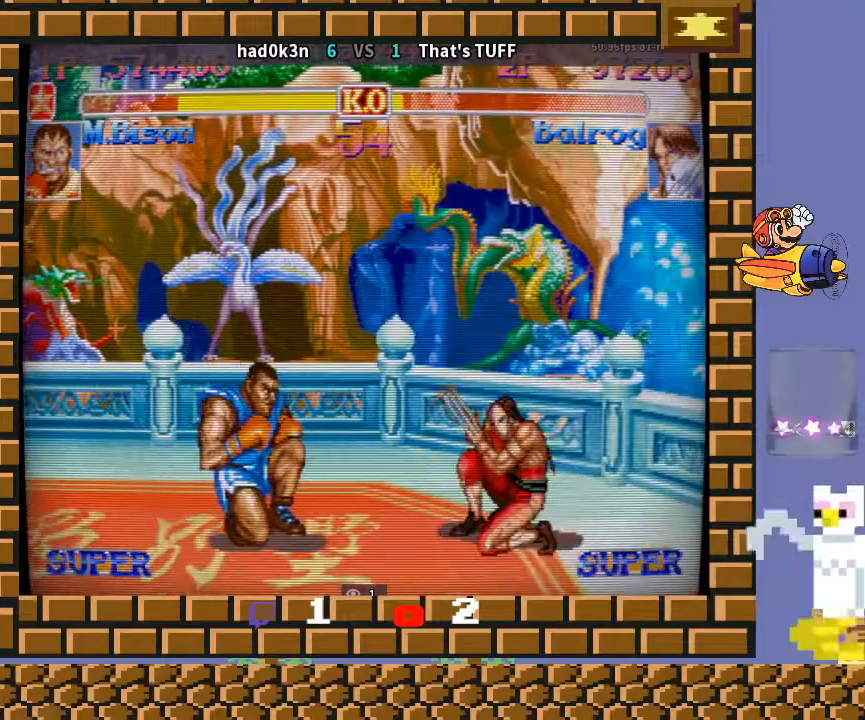
{"buttons": [], "left_stick": "down-left", "events": []}
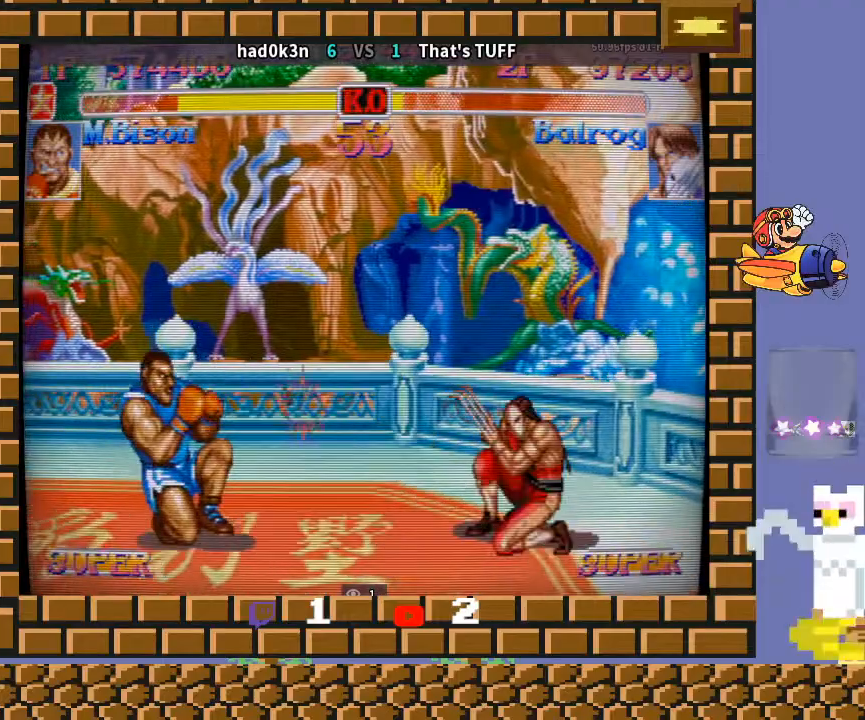
{"buttons": [], "left_stick": "down-left", "events": []}
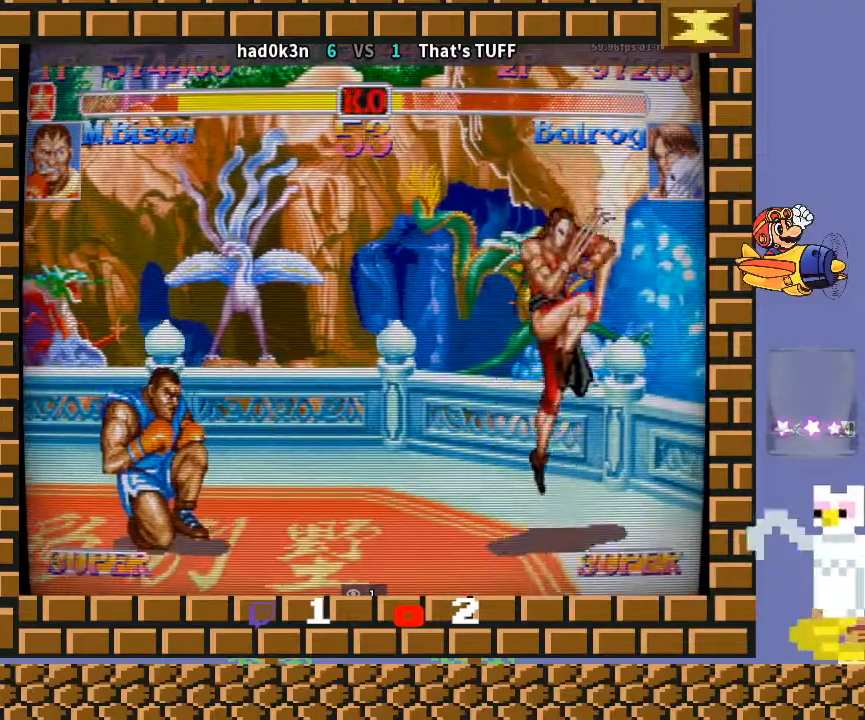
{"buttons": ["CROSS"], "left_stick": "down-right", "events": [[467, "left_stick", "down-right"], [500, "CROSS", "down"]]}
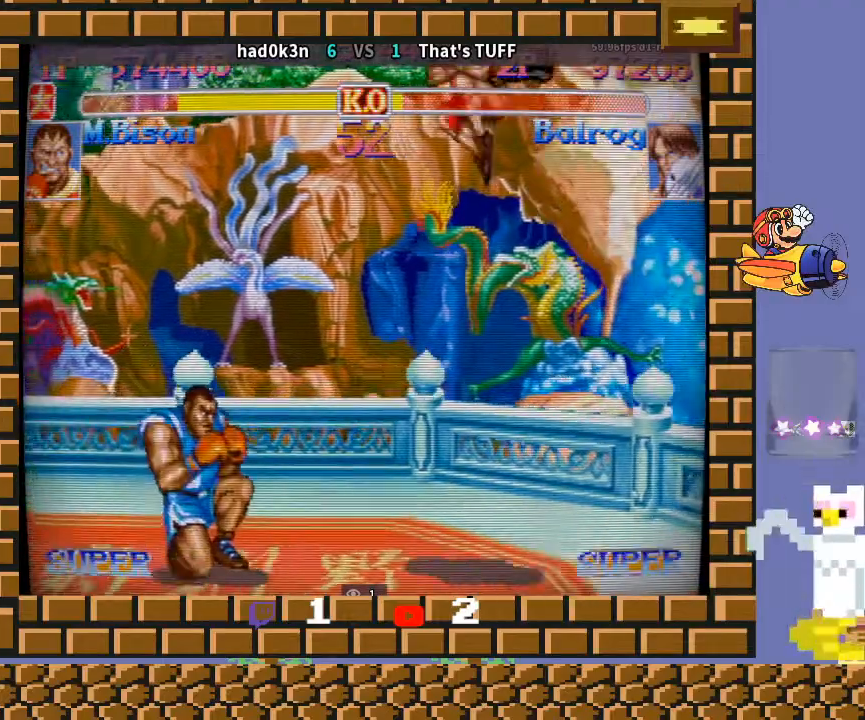
{"buttons": [], "left_stick": "down-right", "events": [[100, "CROSS", "up"], [100, "left_stick", "down-left"], [233, "R1", "down"], [233, "left_stick", "down-right"], [267, "TRIANGLE", "down"], [300, "R1", "up"], [300, "TRIANGLE", "up"]]}
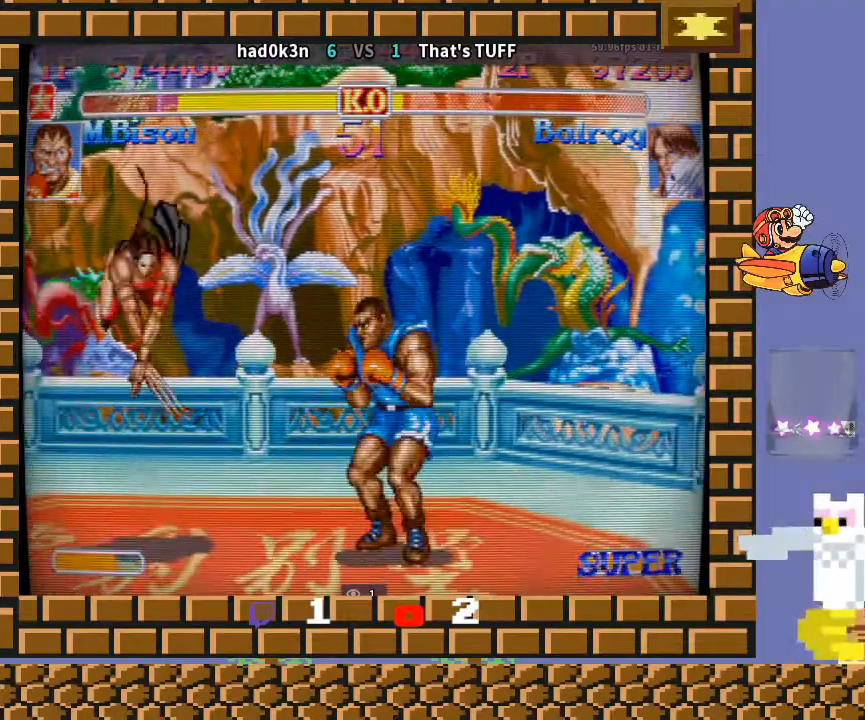
{"buttons": ["CIRCLE"], "left_stick": "down-right", "events": [[133, "CIRCLE", "down"]]}
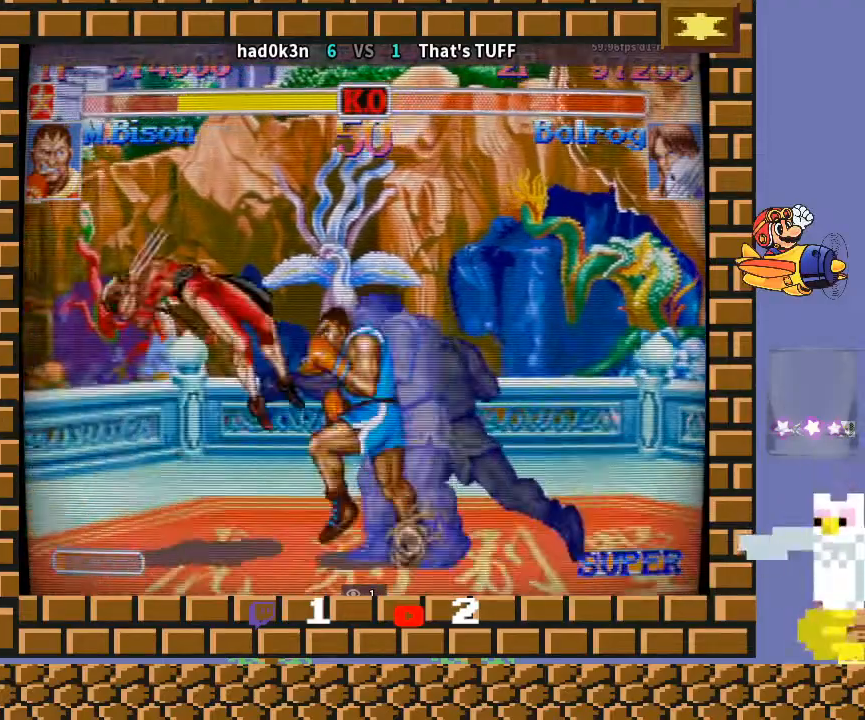
{"buttons": [], "left_stick": "down-right", "events": [[467, "CIRCLE", "up"]]}
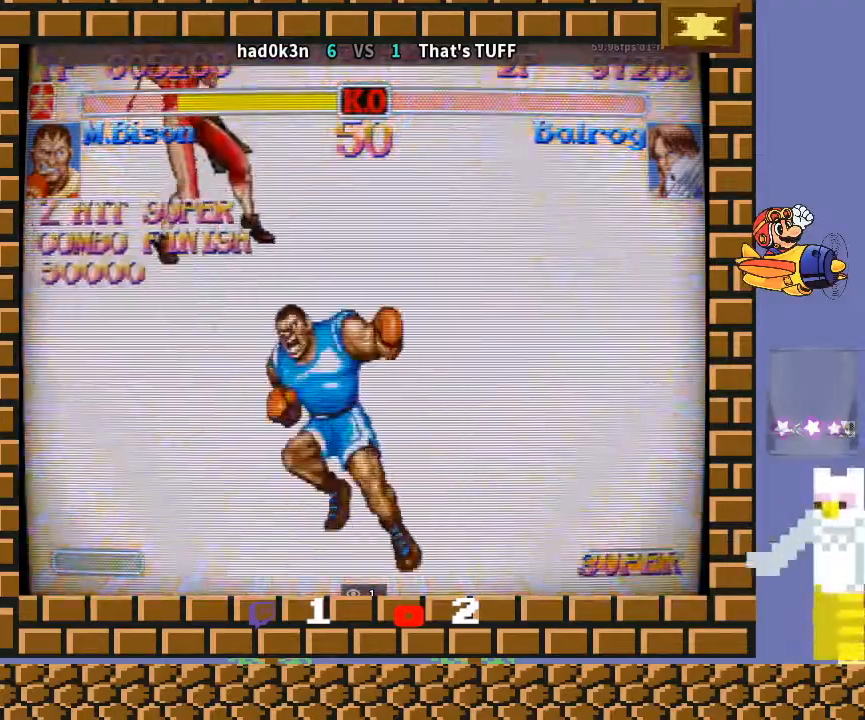
{"buttons": [], "left_stick": "down-right", "events": []}
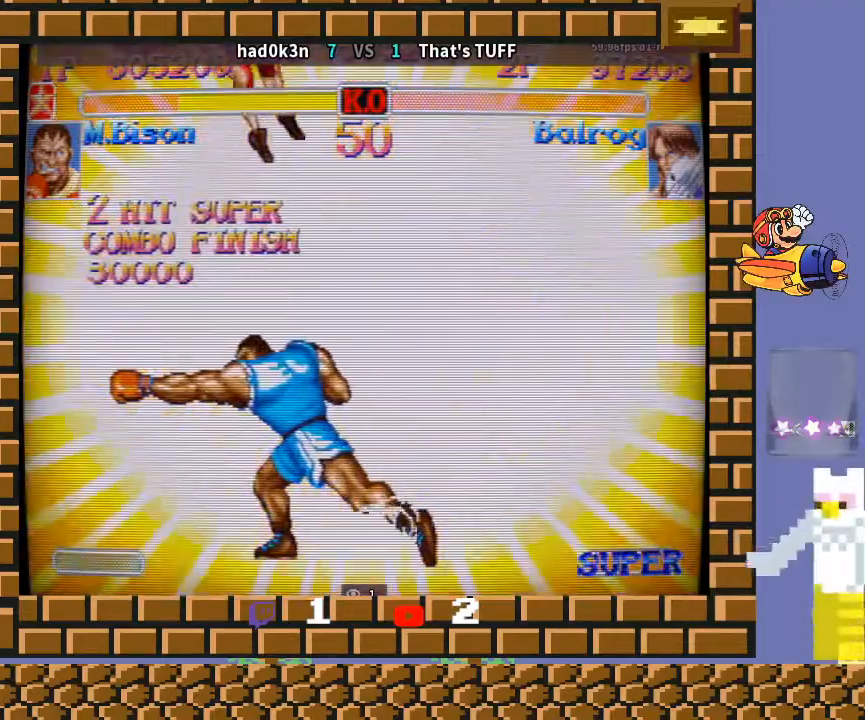
{"buttons": [], "left_stick": "down-right", "events": []}
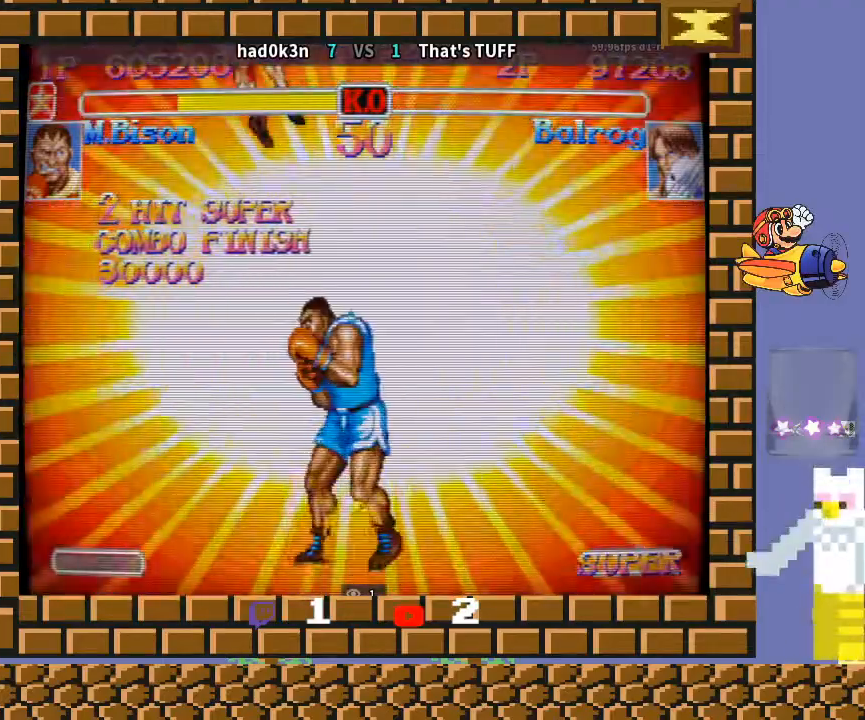
{"buttons": [], "left_stick": "down-right", "events": [[400, "R1", "down"], [400, "TRIANGLE", "down"], [467, "R1", "up"], [500, "TRIANGLE", "up"]]}
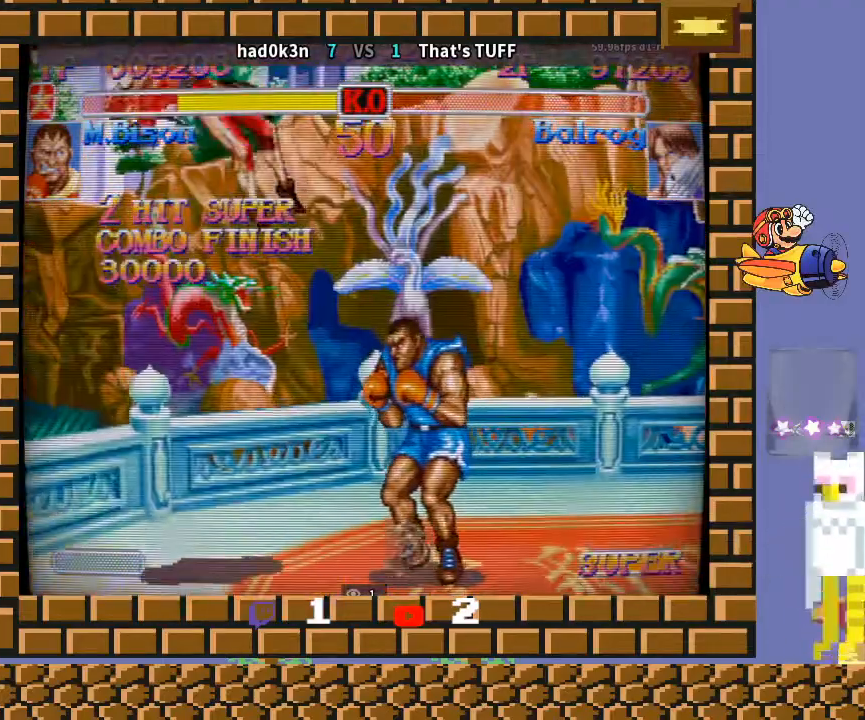
{"buttons": [], "left_stick": "down-right", "events": [[133, "R1", "down"], [133, "TRIANGLE", "down"], [200, "R1", "up"], [200, "TRIANGLE", "up"], [367, "TRIANGLE", "down"], [467, "TRIANGLE", "up"]]}
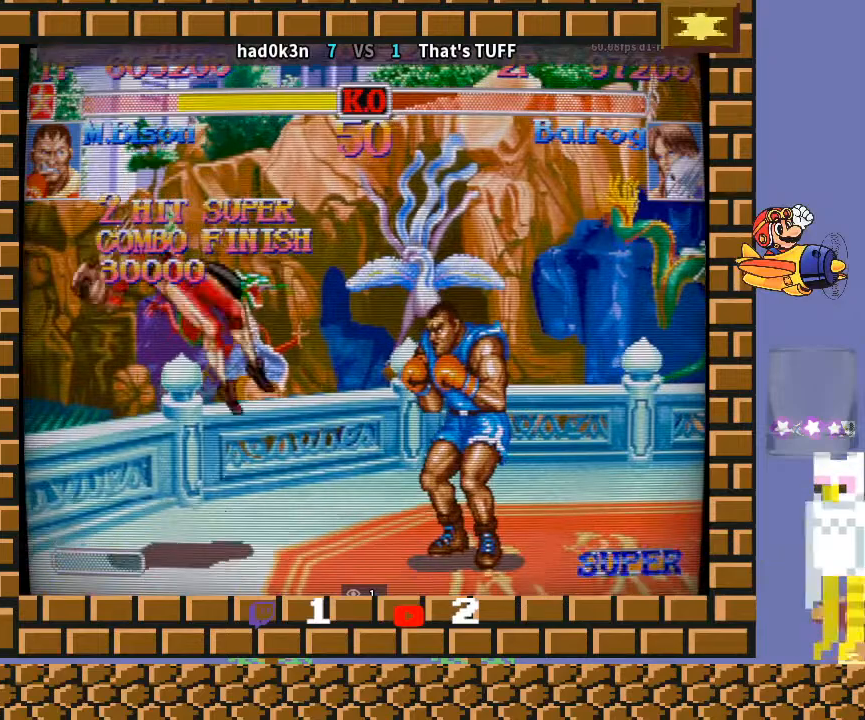
{"buttons": [], "left_stick": "down-left", "events": [[133, "left_stick", "down-left"]]}
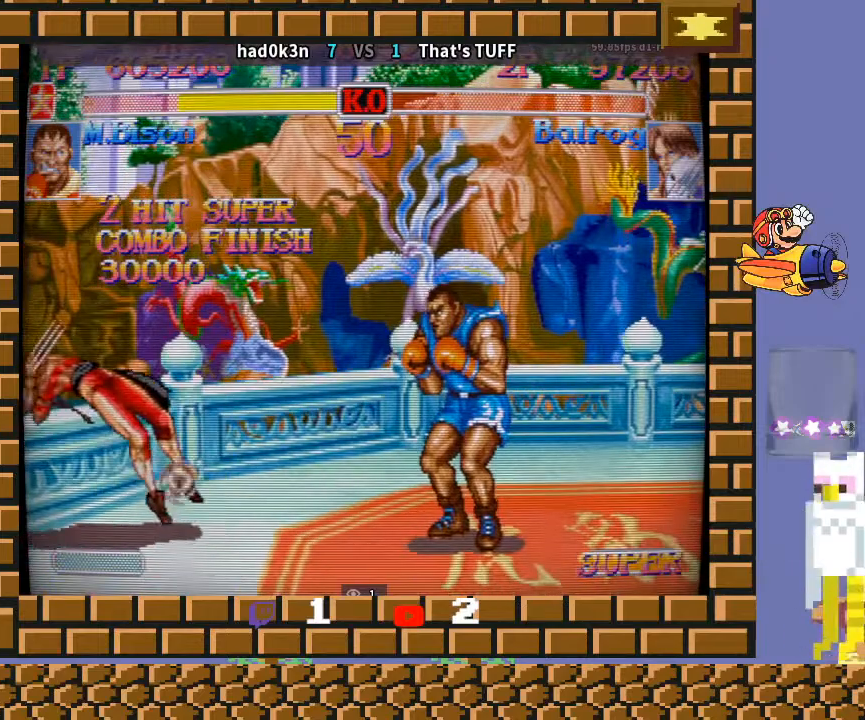
{"buttons": [], "left_stick": "center", "events": [[200, "left_stick", "center"]]}
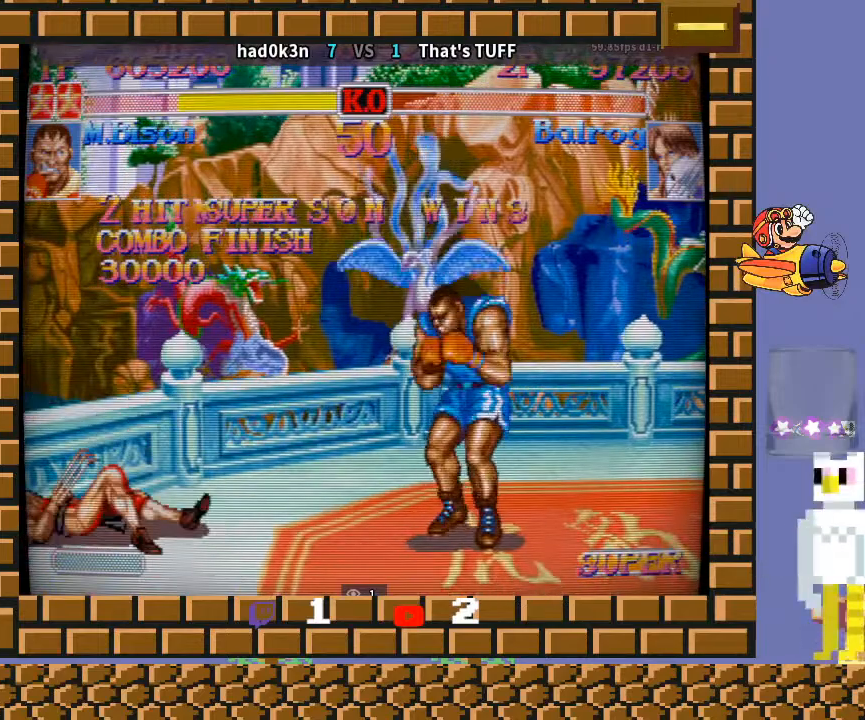
{"buttons": [], "left_stick": "down-left", "events": [[167, "left_stick", "down-left"], [267, "TRIANGLE", "down"], [333, "TRIANGLE", "up"]]}
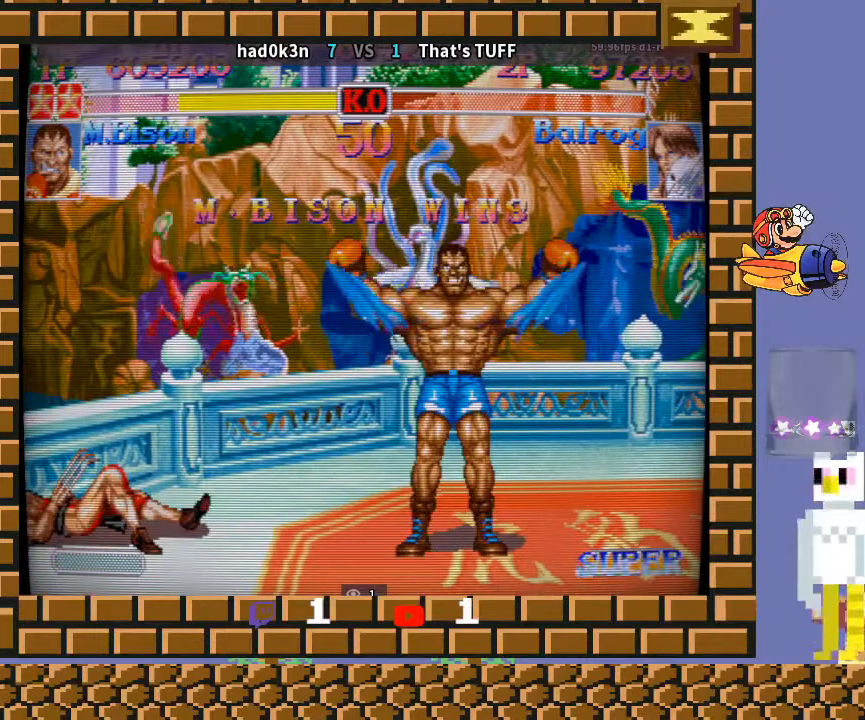
{"buttons": [], "left_stick": "down-left", "events": [[167, "R1", "down"], [167, "TRIANGLE", "down"], [200, "R1", "up"], [233, "TRIANGLE", "up"], [367, "R1", "down"], [433, "R1", "up"]]}
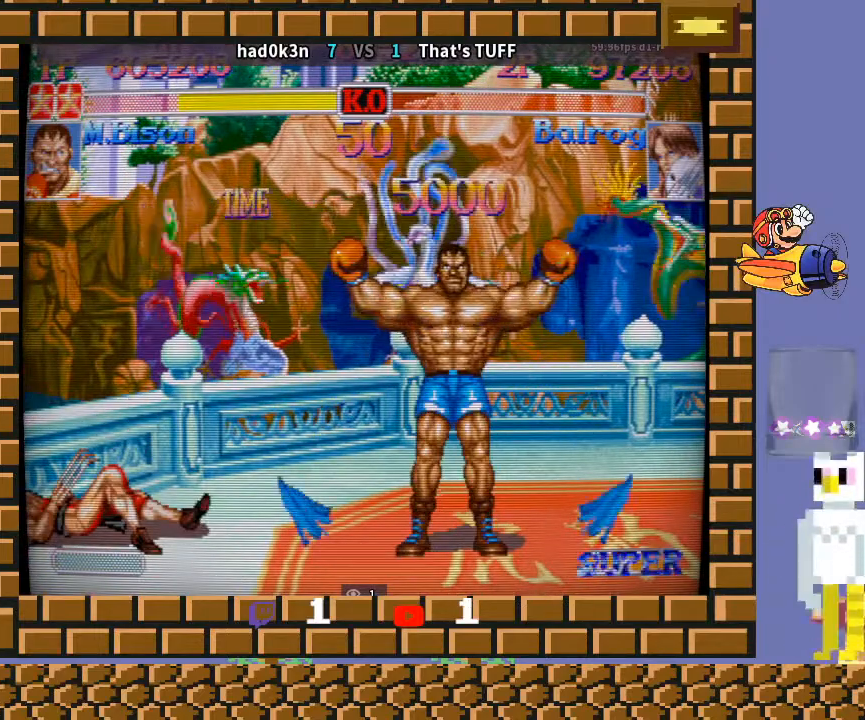
{"buttons": ["TRIANGLE", "R1"], "left_stick": "down-left", "events": [[67, "R1", "down"], [133, "R1", "up"], [267, "R1", "down"], [367, "R1", "up"], [467, "R1", "down"], [500, "TRIANGLE", "down"]]}
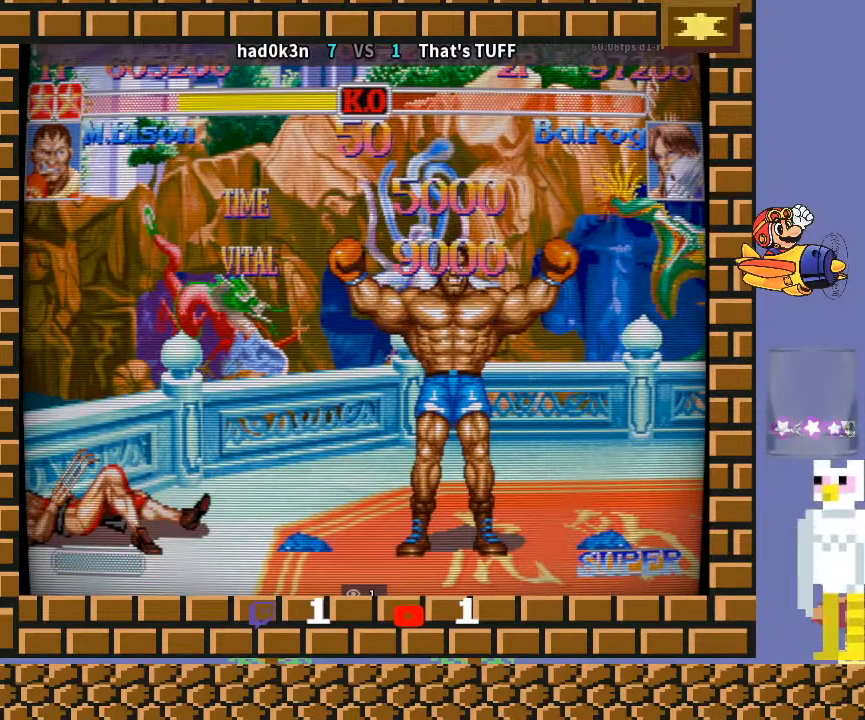
{"buttons": ["R1"], "left_stick": "down-left", "events": [[67, "TRIANGLE", "up"], [100, "R1", "up"], [233, "R1", "down"], [233, "TRIANGLE", "down"], [267, "TRIANGLE", "up"], [333, "R1", "up"], [433, "R1", "down"], [433, "TRIANGLE", "down"], [500, "TRIANGLE", "up"]]}
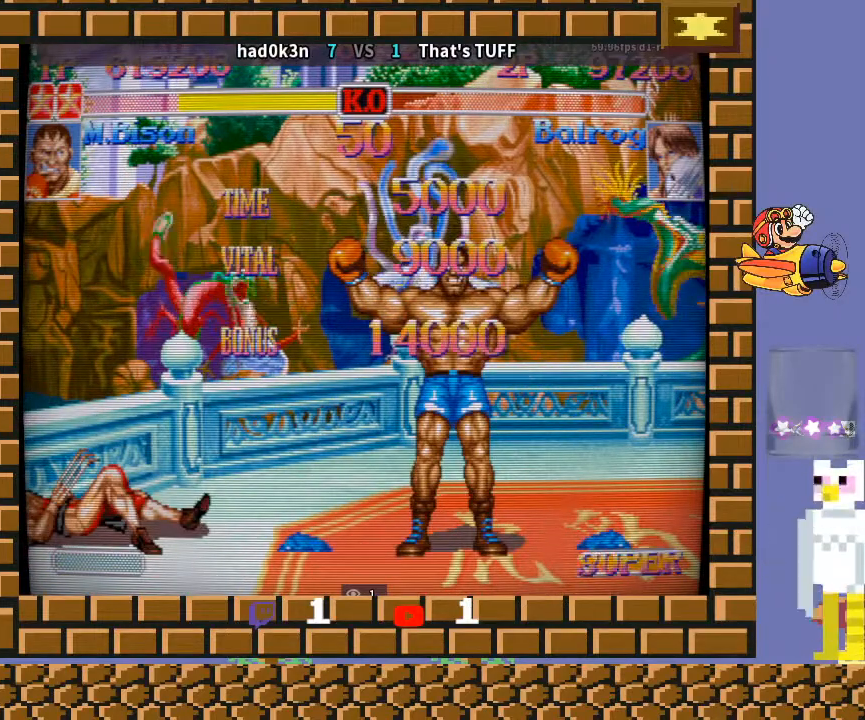
{"buttons": [], "left_stick": "down-left", "events": [[33, "R1", "up"], [133, "R1", "down"], [233, "R1", "up"], [333, "R1", "down"], [367, "TRIANGLE", "down"], [400, "TRIANGLE", "up"], [467, "R1", "up"]]}
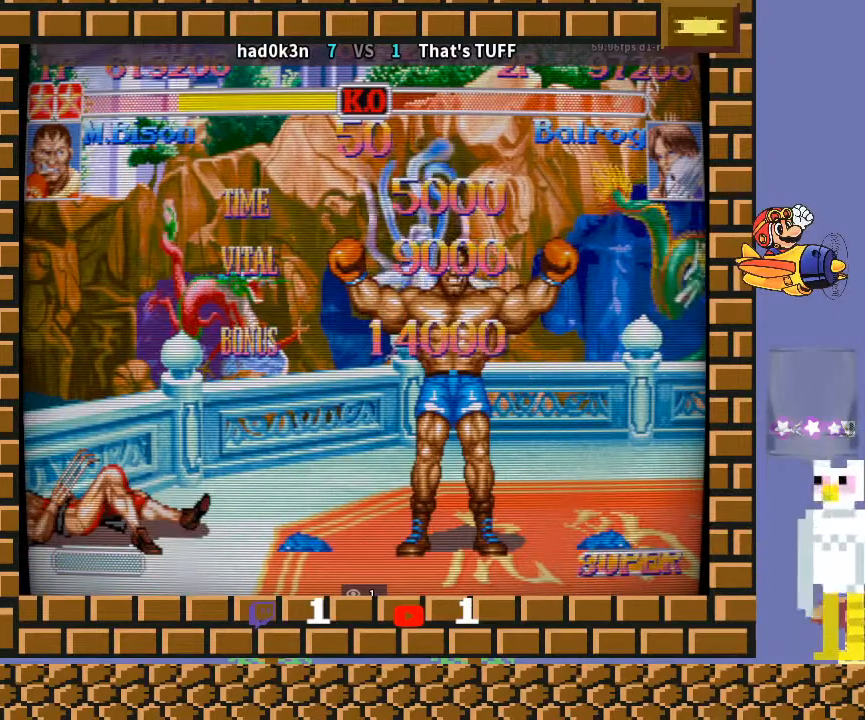
{"buttons": [], "left_stick": "down-left", "events": [[33, "R1", "down"], [33, "TRIANGLE", "down"], [133, "R1", "up"], [133, "TRIANGLE", "up"], [267, "R1", "down"], [267, "R2", "down"], [267, "TRIANGLE", "down"], [333, "R2", "up"], [400, "R1", "up"], [400, "TRIANGLE", "up"]]}
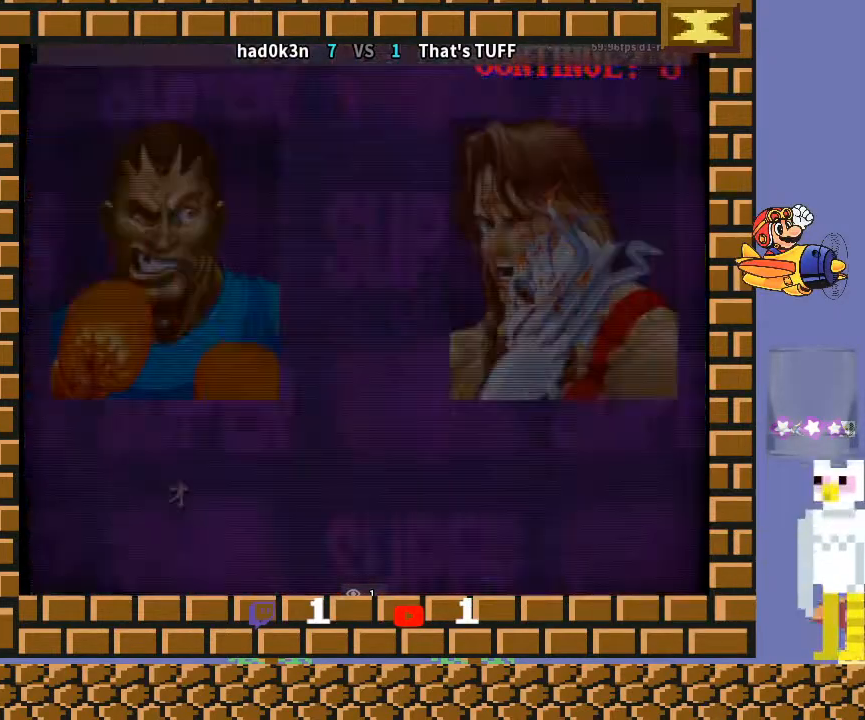
{"buttons": [], "left_stick": "down-left", "events": [[67, "R1", "down"], [67, "TRIANGLE", "down"], [200, "TRIANGLE", "up"], [233, "R1", "up"], [400, "R1", "down"], [433, "TRIANGLE", "down"], [500, "R1", "up"], [500, "TRIANGLE", "up"]]}
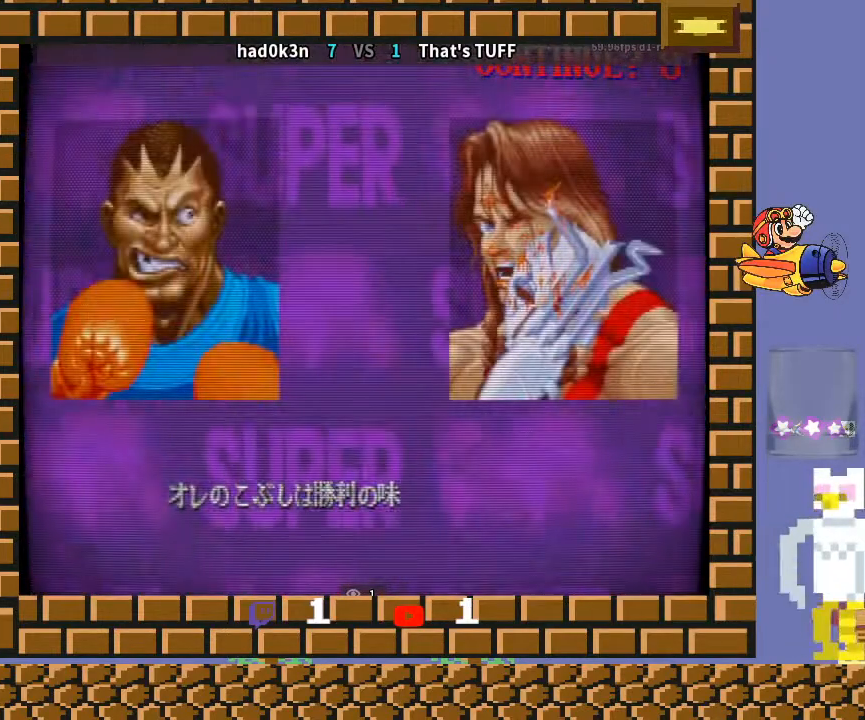
{"buttons": [], "left_stick": "down-left", "events": [[167, "R1", "down"], [167, "TRIANGLE", "down"], [267, "R1", "up"], [267, "TRIANGLE", "up"], [433, "R1", "down"], [467, "TRIANGLE", "down"], [500, "R1", "up"], [500, "TRIANGLE", "up"]]}
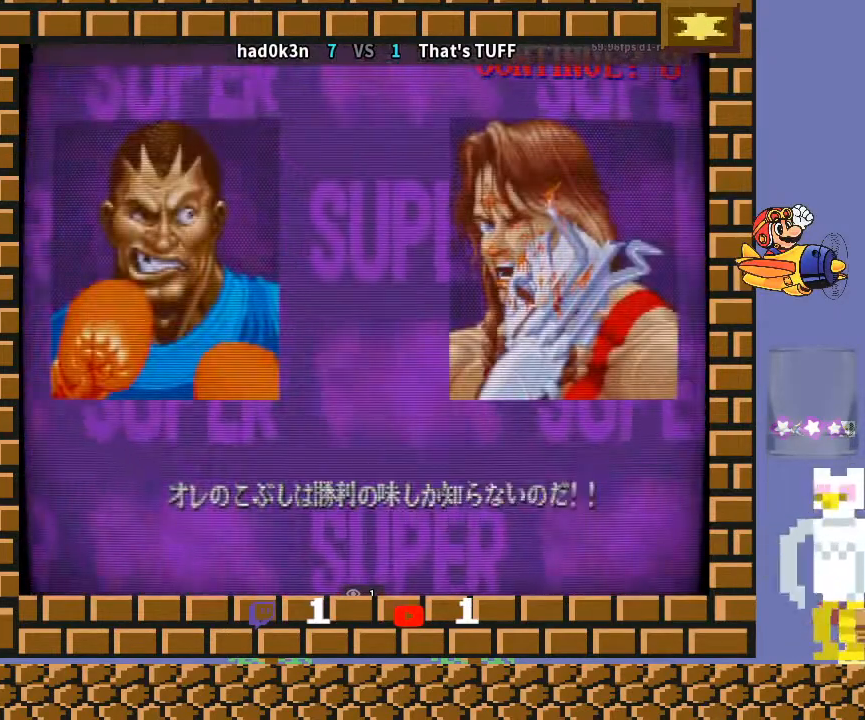
{"buttons": ["TRIANGLE", "R1"], "left_stick": "down-left", "events": [[167, "R1", "down"], [167, "TRIANGLE", "down"], [167, "left_stick", "center"], [200, "TRIANGLE", "up"], [267, "R1", "up"], [400, "R1", "down"], [400, "left_stick", "down-left"], [433, "TRIANGLE", "down"]]}
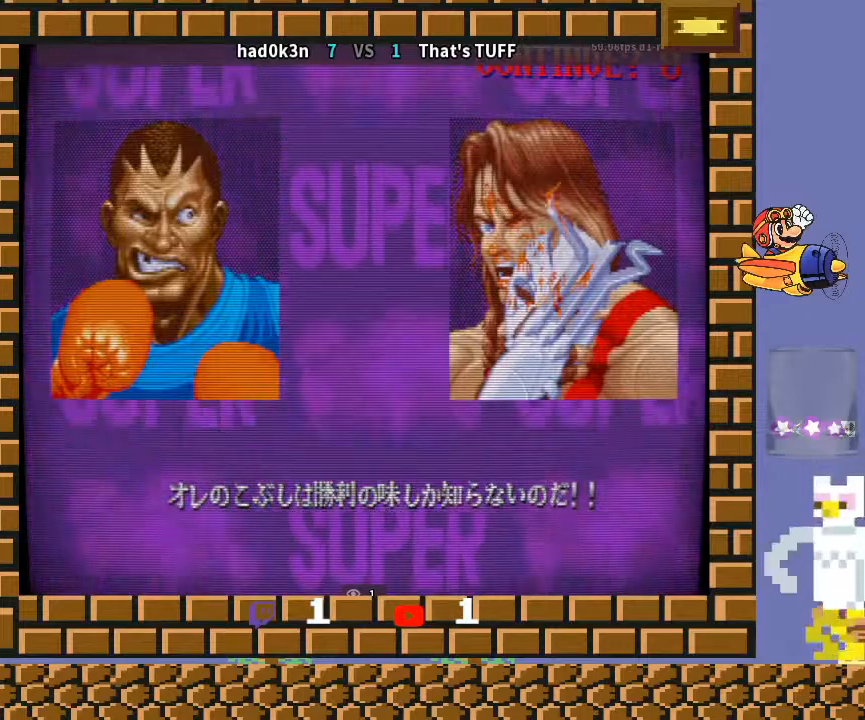
{"buttons": ["TRIANGLE", "R1"], "left_stick": "down-left", "events": []}
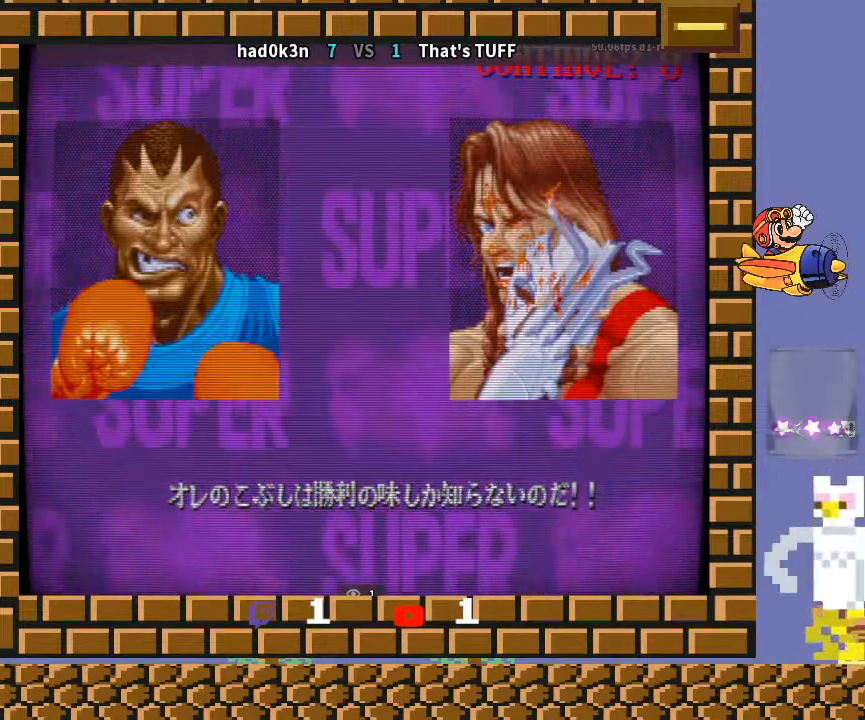
{"buttons": [], "left_stick": "down-left", "events": [[467, "R1", "up"], [467, "TRIANGLE", "up"]]}
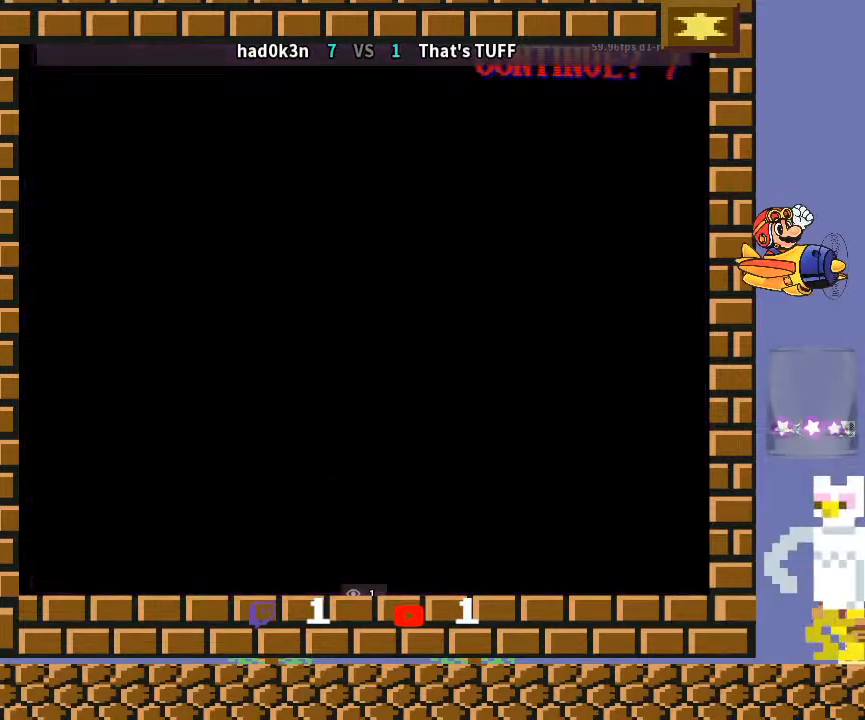
{"buttons": ["TRIANGLE", "R1"], "left_stick": "down-left", "events": [[133, "R1", "down"], [133, "TRIANGLE", "down"], [167, "R1", "up"], [167, "TRIANGLE", "up"], [300, "R1", "down"], [300, "TRIANGLE", "down"], [333, "R1", "up"], [333, "TRIANGLE", "up"], [467, "R1", "down"], [467, "TRIANGLE", "down"]]}
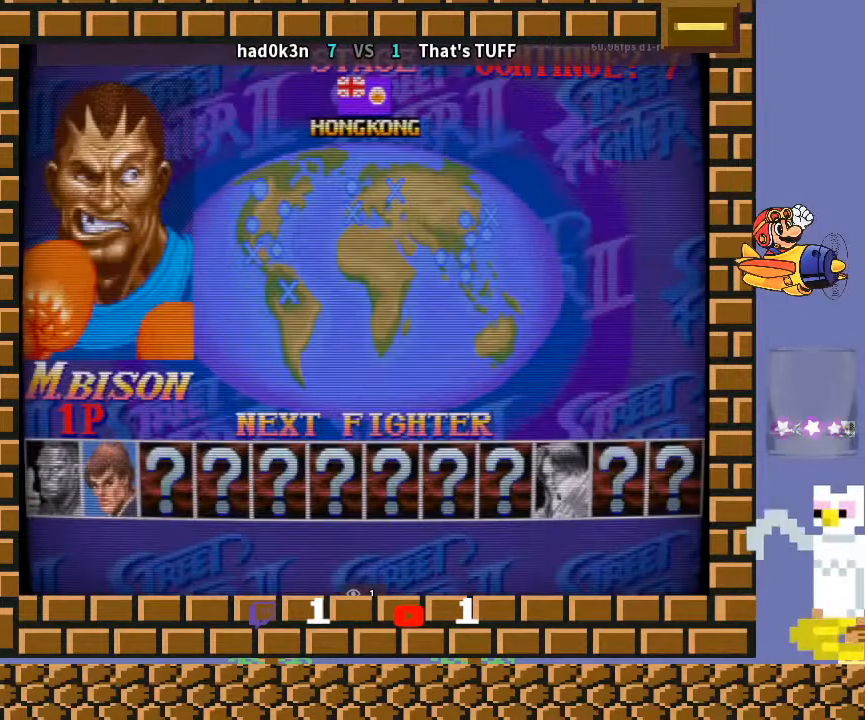
{"buttons": [], "left_stick": "down-left", "events": [[33, "R1", "up"], [33, "TRIANGLE", "up"], [167, "R1", "down"], [167, "TRIANGLE", "down"], [267, "TRIANGLE", "up"], [300, "R1", "up"], [400, "R1", "down"], [400, "TRIANGLE", "down"], [500, "R1", "up"], [500, "TRIANGLE", "up"]]}
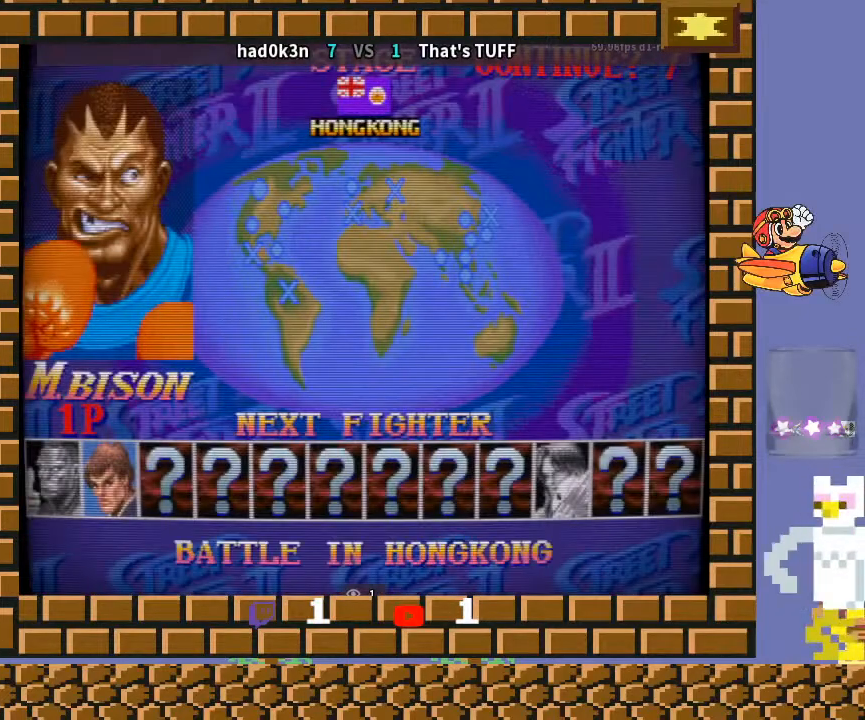
{"buttons": ["TRIANGLE", "R1"], "left_stick": "down-left", "events": [[133, "R1", "down"], [133, "TRIANGLE", "down"], [233, "R1", "up"], [233, "TRIANGLE", "up"], [333, "R1", "down"], [333, "TRIANGLE", "down"]]}
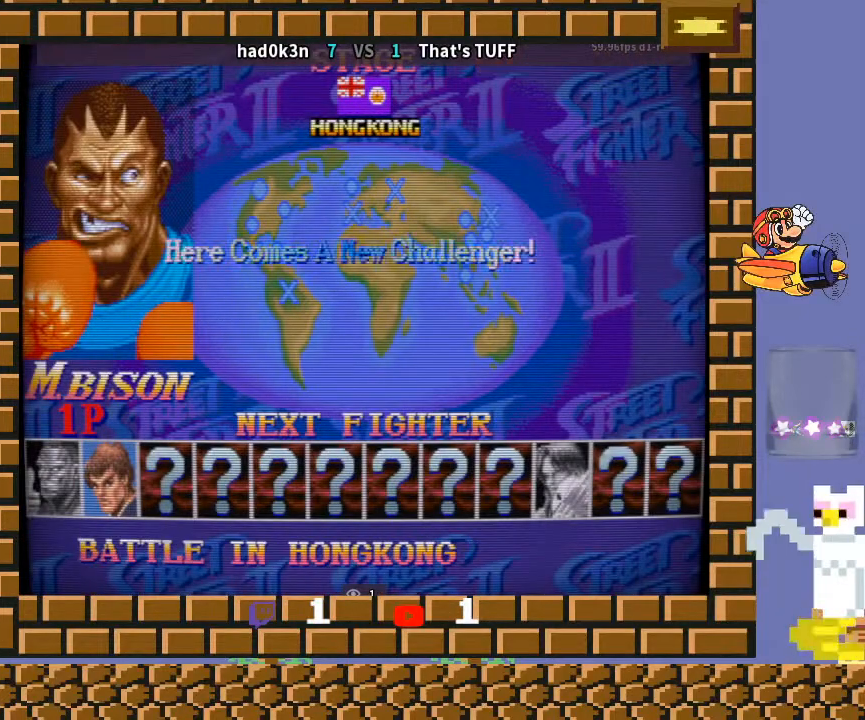
{"buttons": [], "left_stick": "down-left", "events": [[267, "R1", "up"], [267, "TRIANGLE", "up"], [433, "R1", "down"], [433, "TRIANGLE", "down"], [467, "R1", "up"], [500, "TRIANGLE", "up"]]}